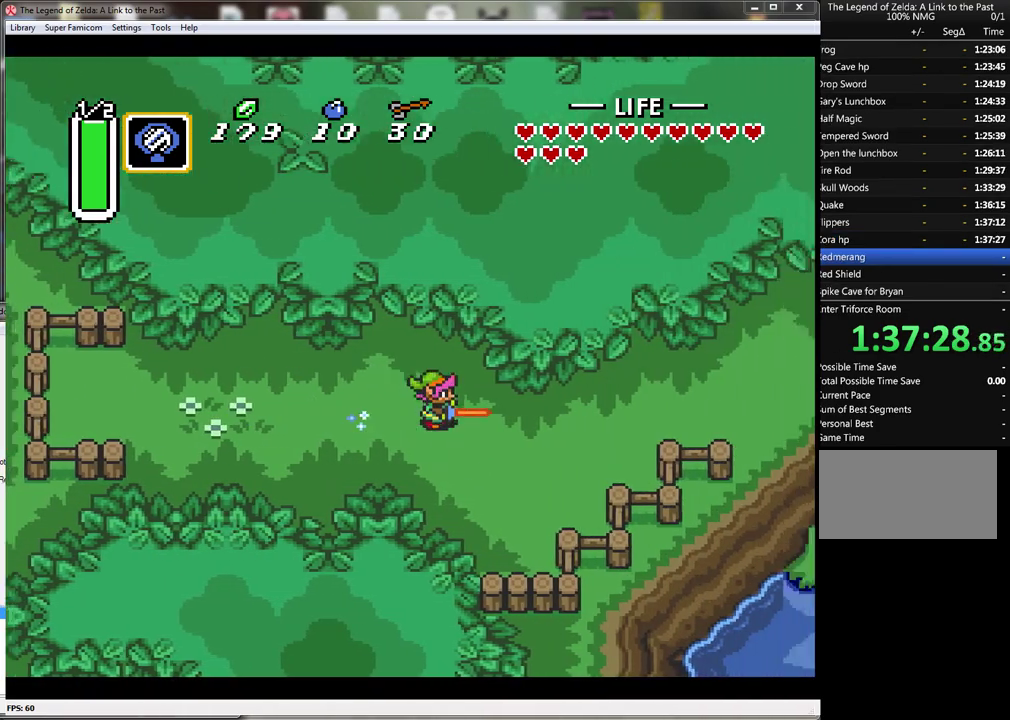
Gameplay with a controller (Nintendo layout); each line is a JSON object with the inputs held at the frame after it. "events" lists button and stick changes between this image and that frame as [ms after this image, input, new state], when the widget could be followed in between. Not read: L3 R3.
{"buttons": ["A"], "events": []}
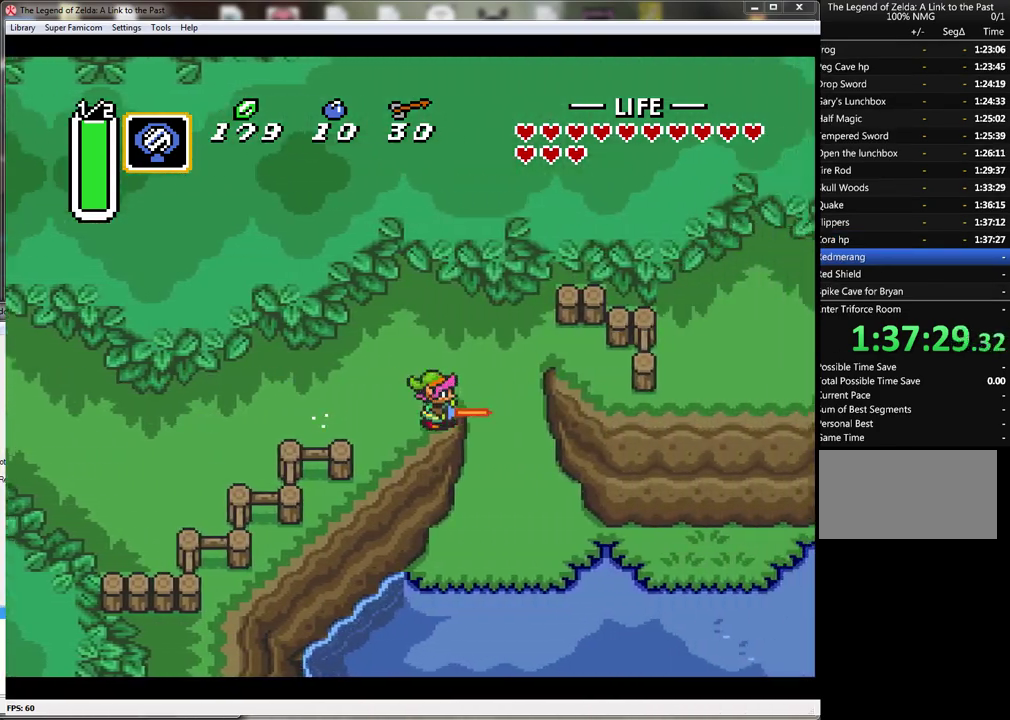
{"buttons": ["A"], "events": [[50, "A", "up"], [50, "DPAD_RIGHT", "down"], [83, "DPAD_DOWN", "down"], [150, "DPAD_RIGHT", "up"], [300, "A", "down"], [367, "DPAD_DOWN", "up"]]}
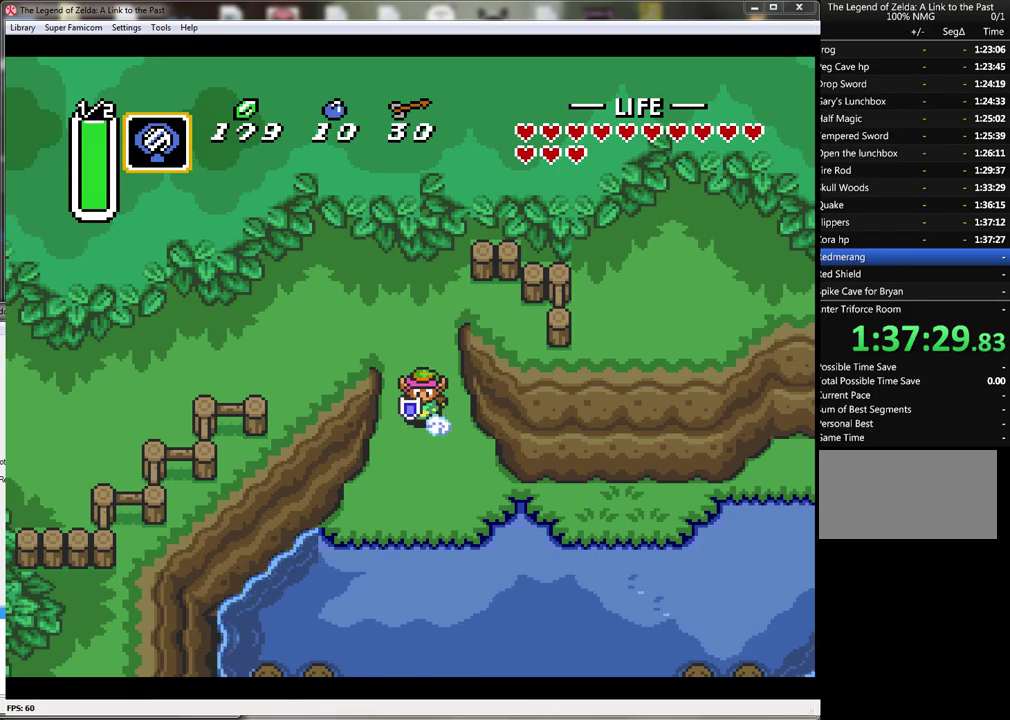
{"buttons": ["A"], "events": []}
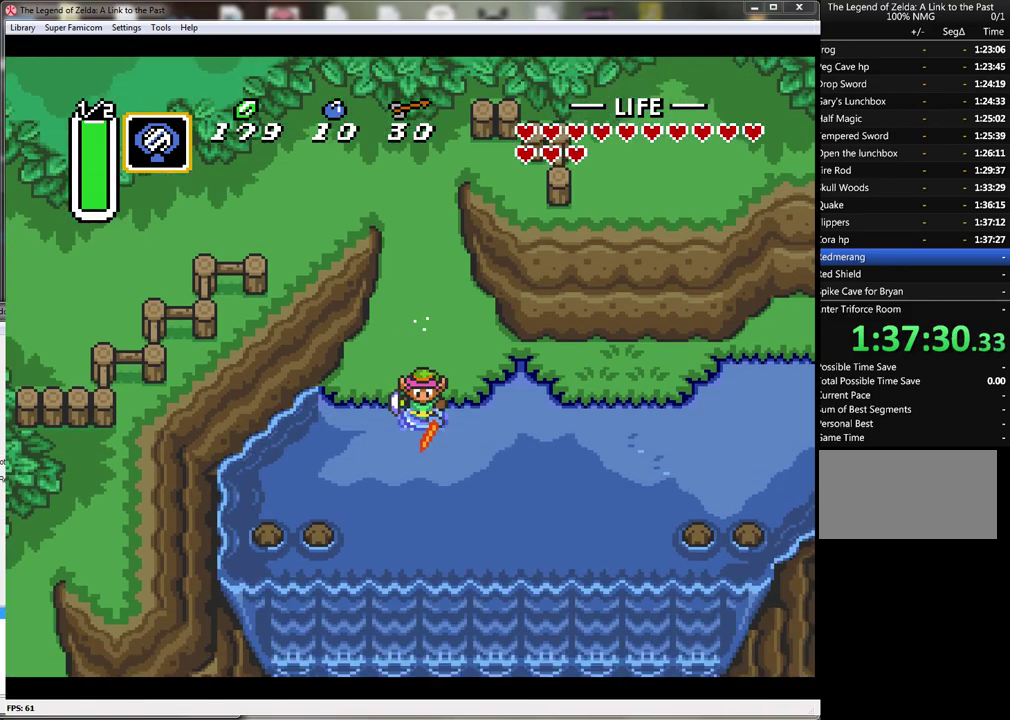
{"buttons": ["B", "DPAD_DOWN"], "events": [[133, "DPAD_DOWN", "down"], [233, "A", "up"], [483, "B", "down"]]}
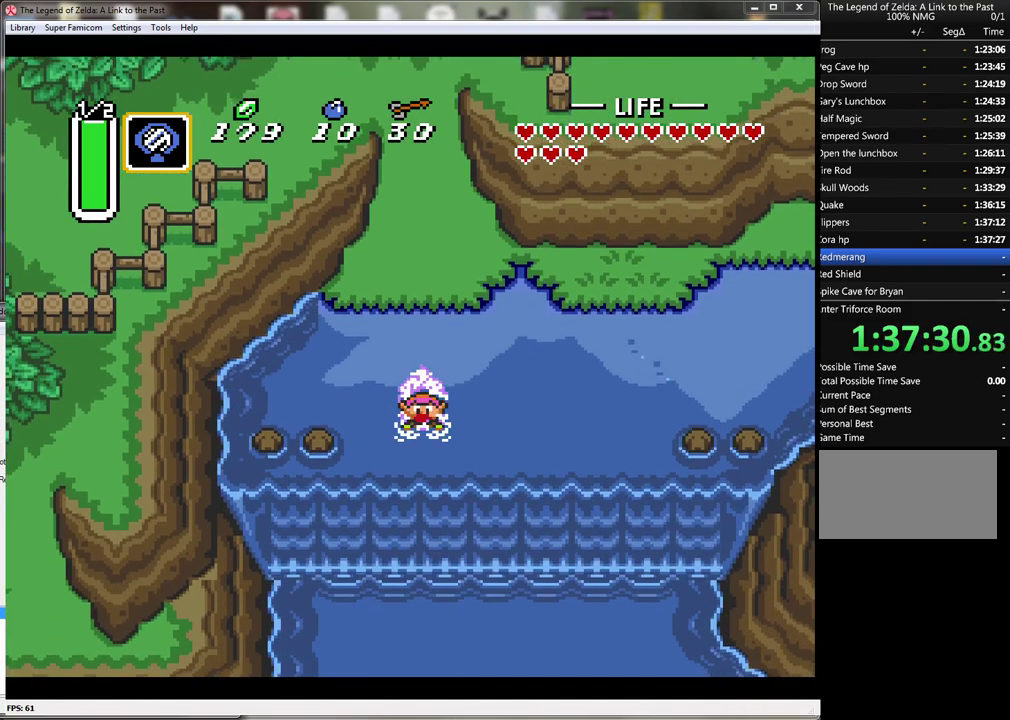
{"buttons": ["DPAD_DOWN"], "events": [[117, "B", "up"], [200, "B", "down"], [367, "B", "up"]]}
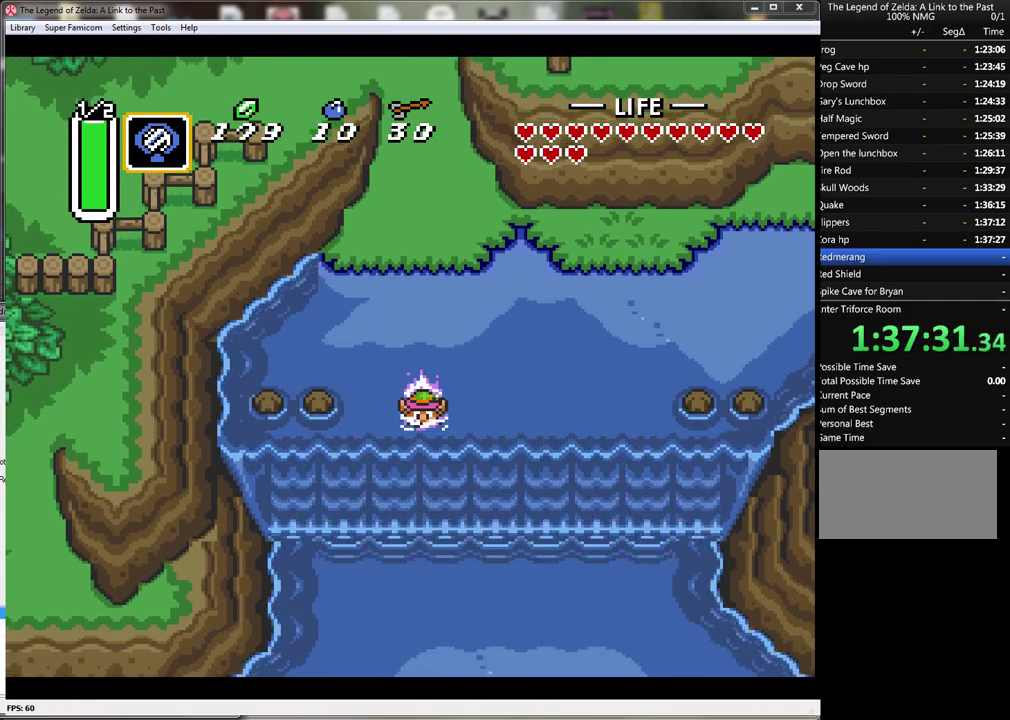
{"buttons": ["DPAD_DOWN"], "events": []}
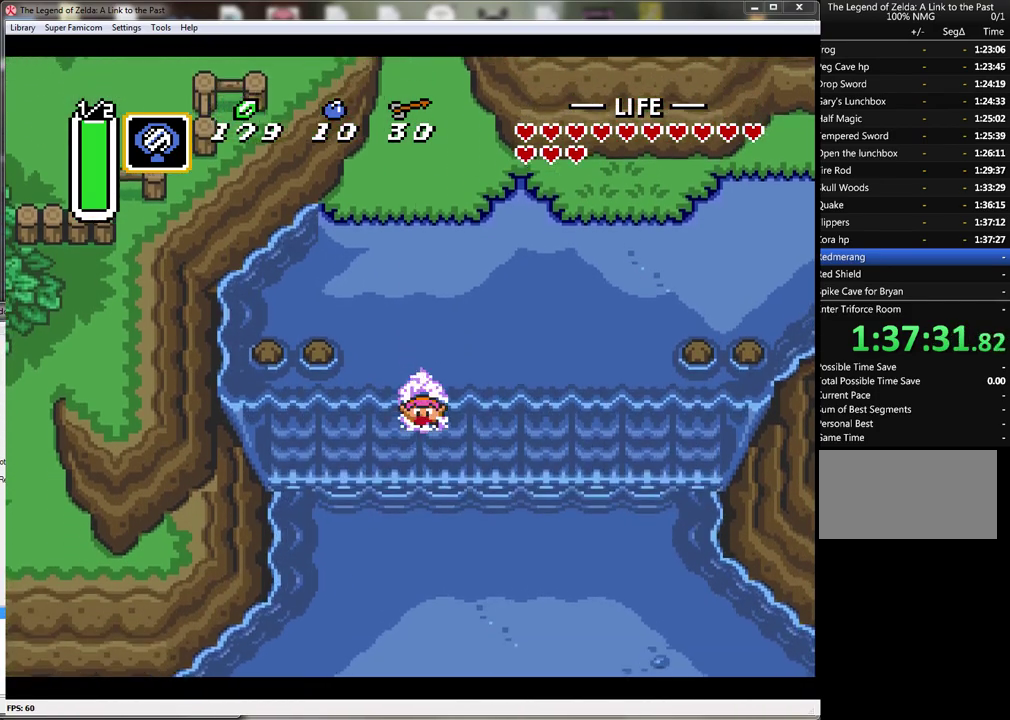
{"buttons": ["DPAD_DOWN"], "events": []}
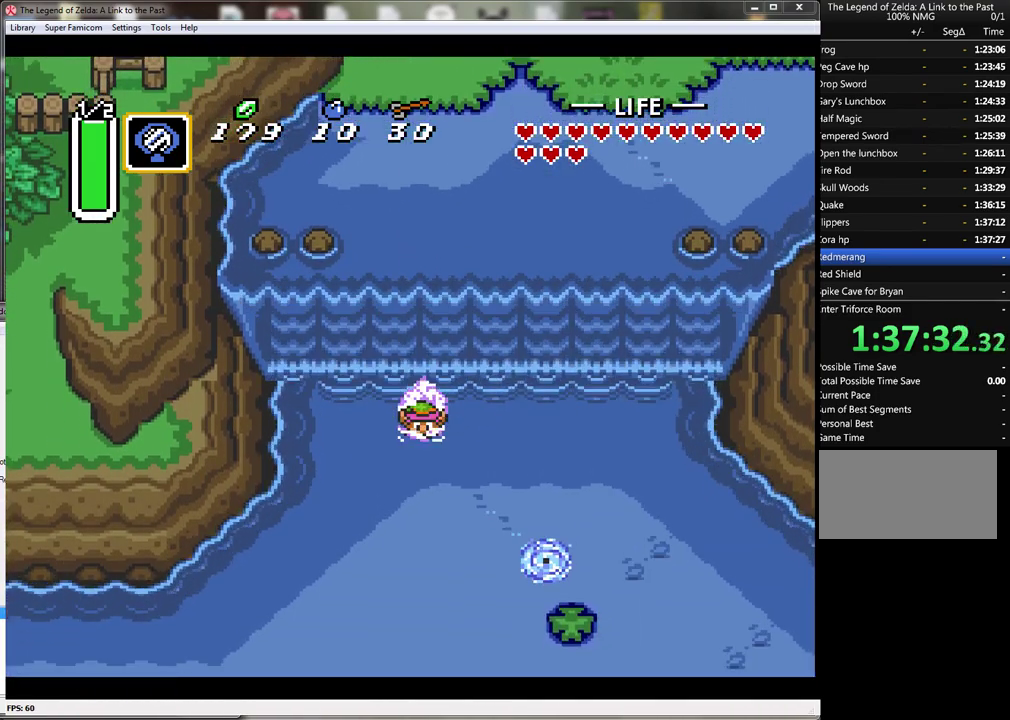
{"buttons": ["DPAD_DOWN"], "events": []}
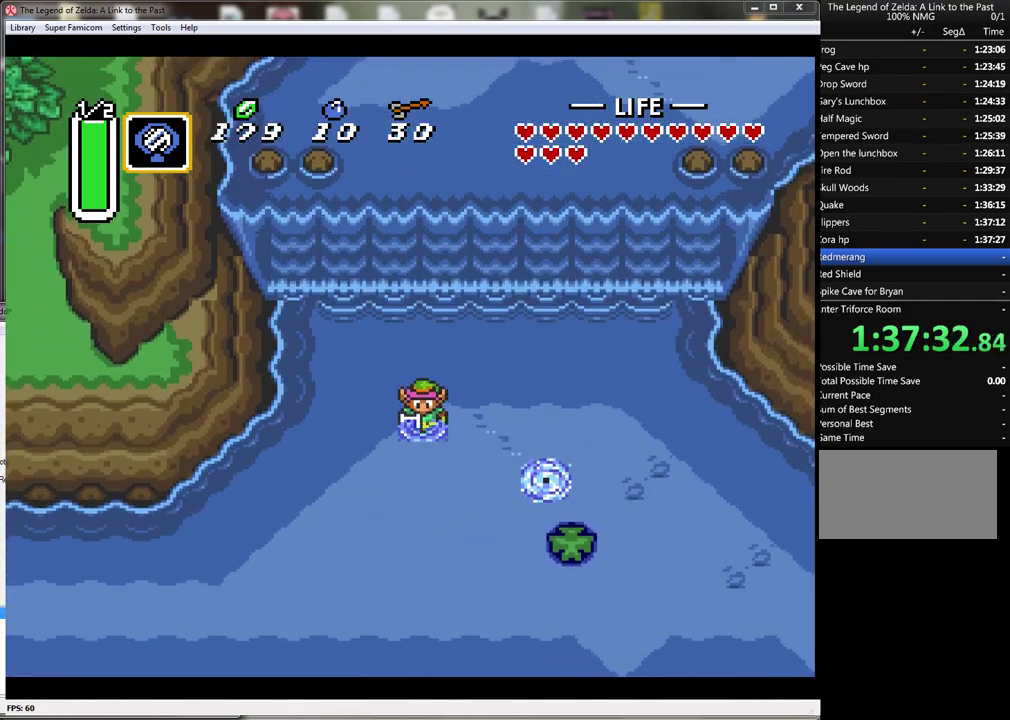
{"buttons": ["DPAD_DOWN"], "events": []}
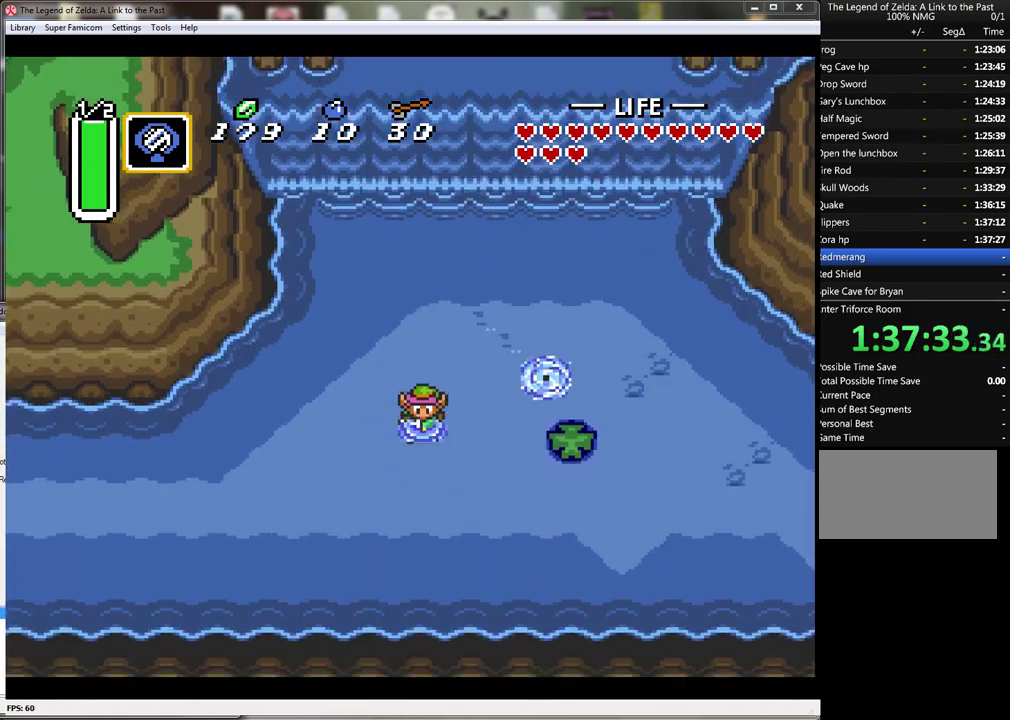
{"buttons": ["A", "DPAD_LEFT"], "events": [[383, "DPAD_DOWN", "up"], [383, "DPAD_LEFT", "down"], [483, "A", "down"]]}
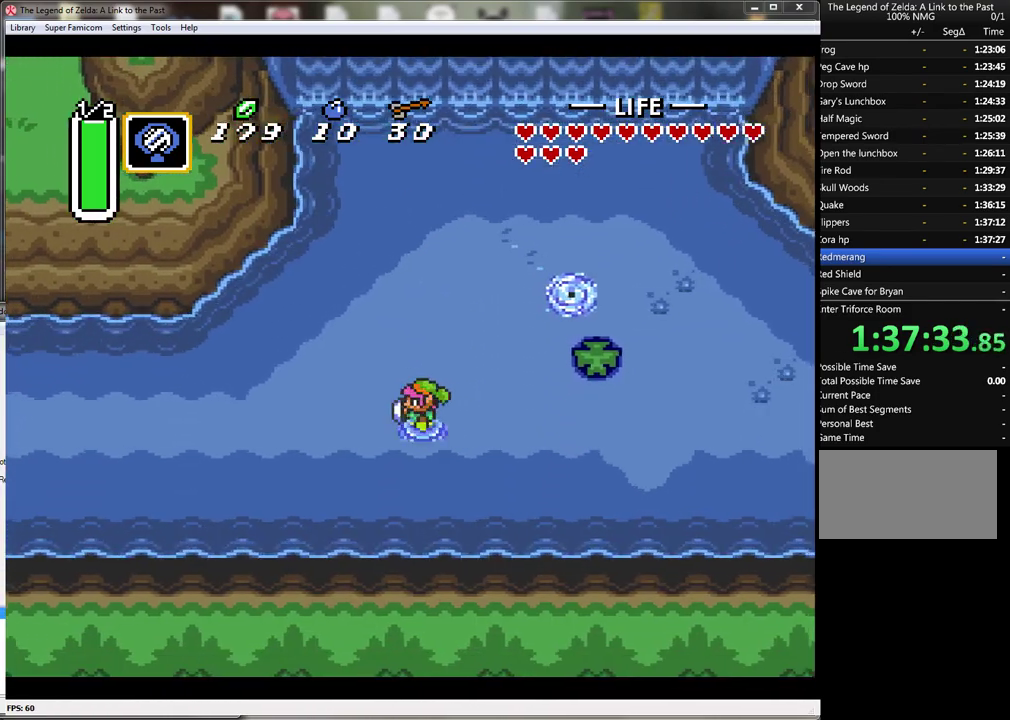
{"buttons": ["A"], "events": [[50, "DPAD_LEFT", "up"]]}
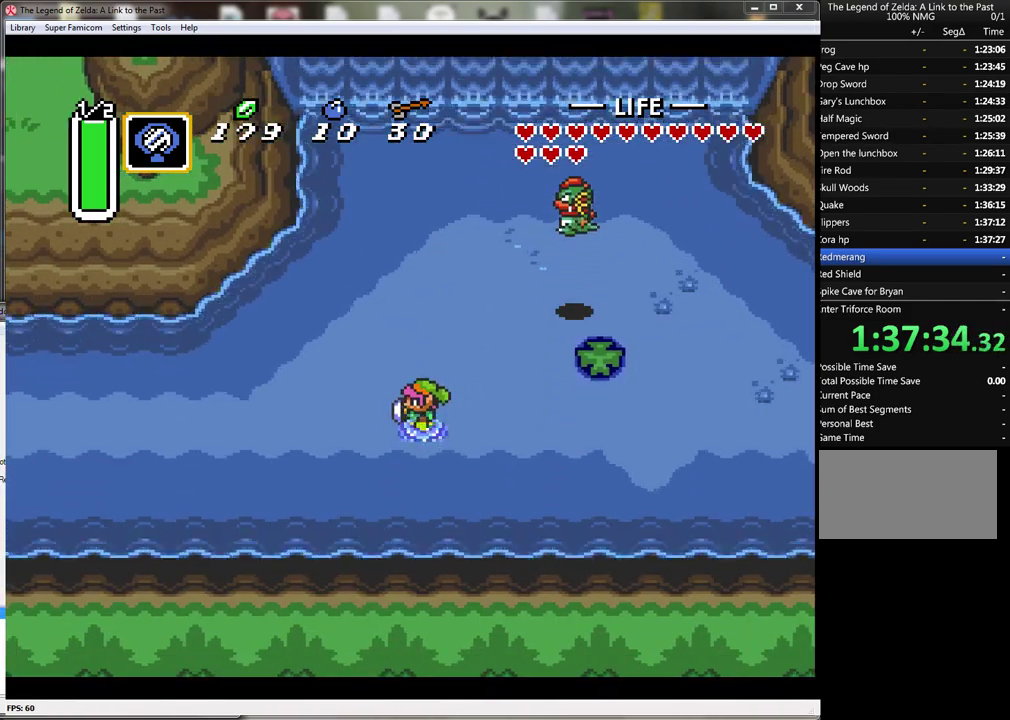
{"buttons": ["A"], "events": []}
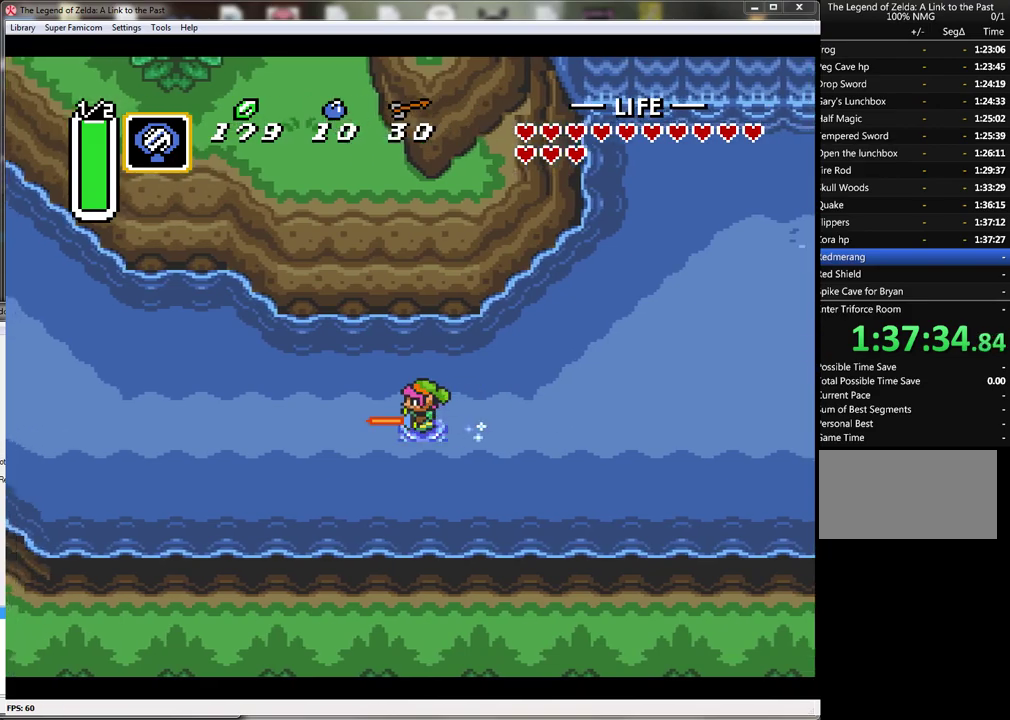
{"buttons": ["A"], "events": []}
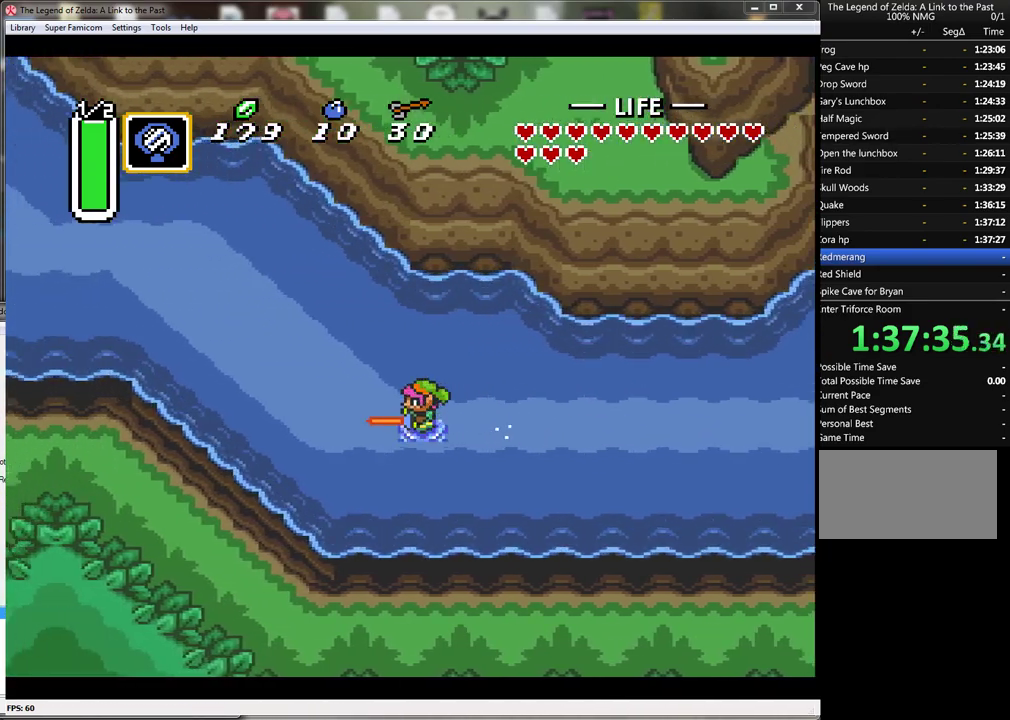
{"buttons": ["DPAD_UP", "DPAD_LEFT"], "events": [[100, "DPAD_UP", "down"], [133, "A", "up"], [133, "DPAD_LEFT", "down"]]}
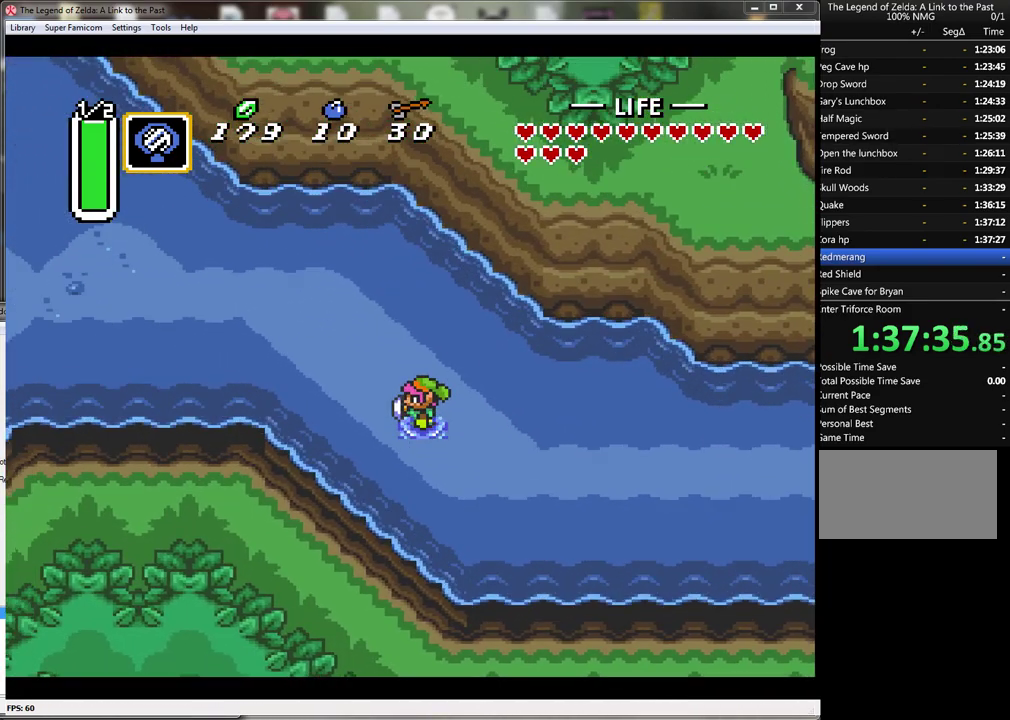
{"buttons": ["DPAD_UP", "DPAD_LEFT"], "events": []}
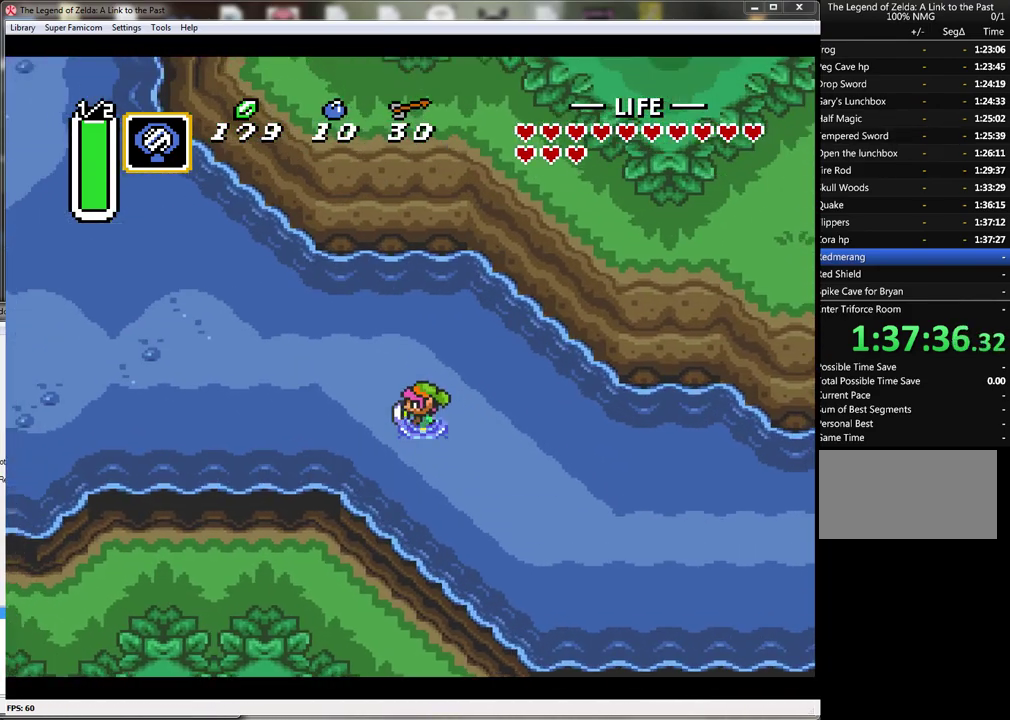
{"buttons": ["A"], "events": [[483, "A", "down"], [483, "DPAD_UP", "up"], [500, "DPAD_LEFT", "up"]]}
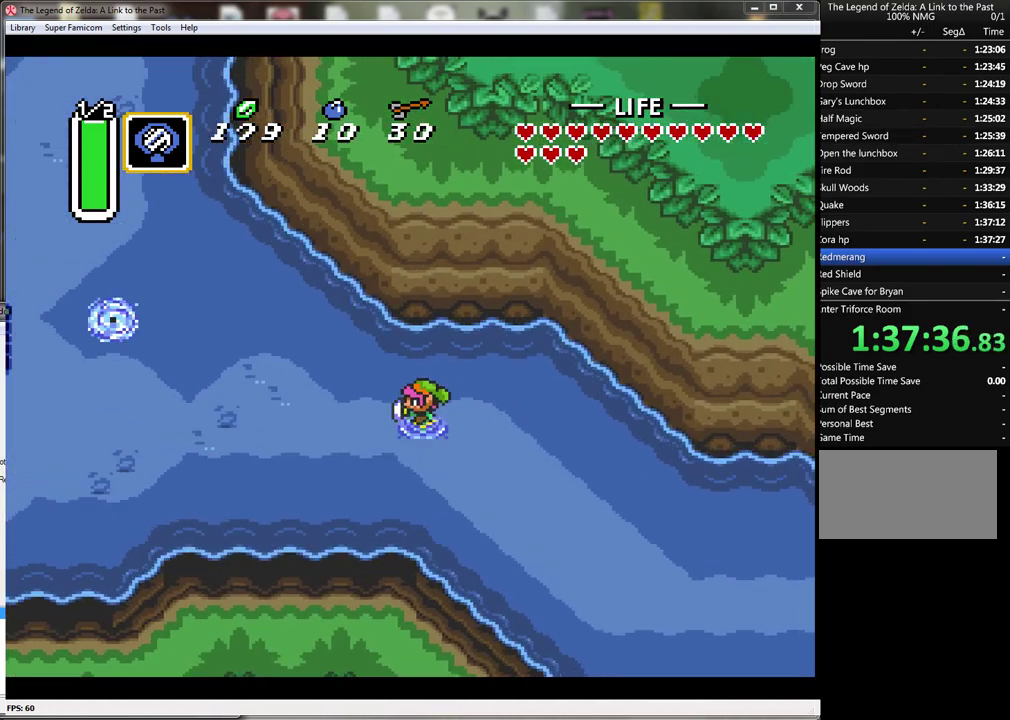
{"buttons": ["A"], "events": []}
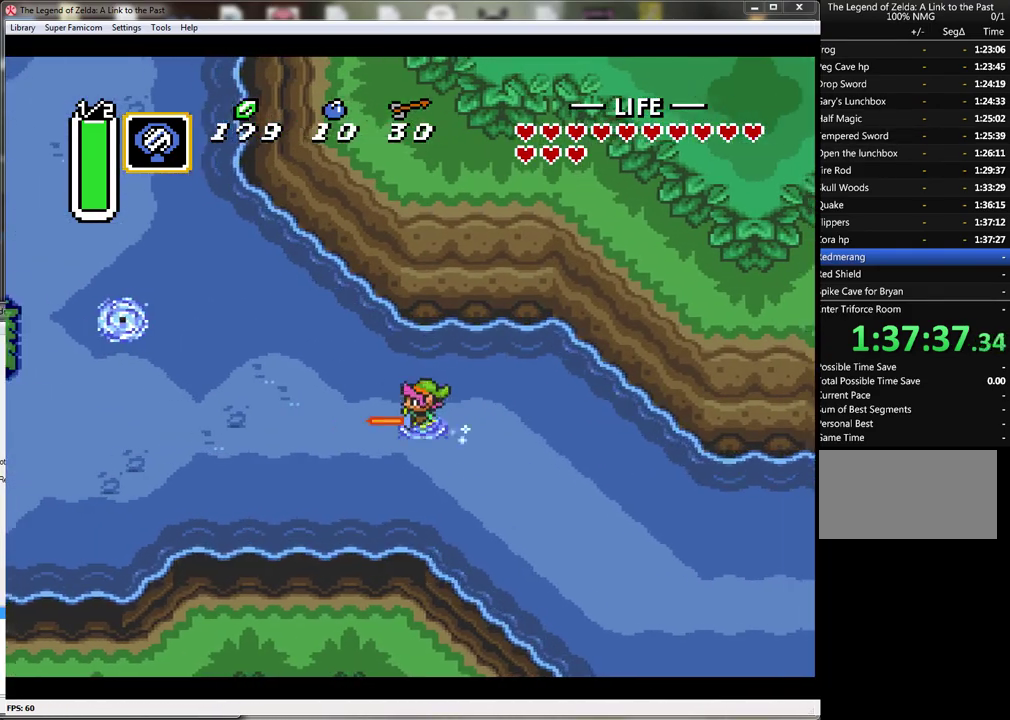
{"buttons": ["A"], "events": []}
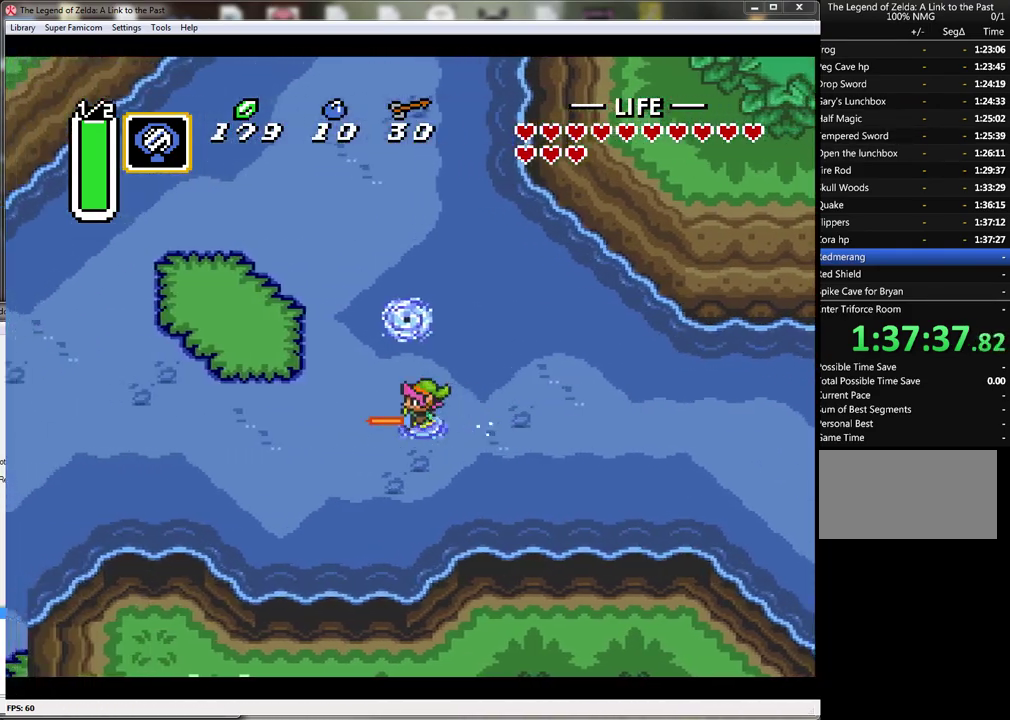
{"buttons": ["A"], "events": []}
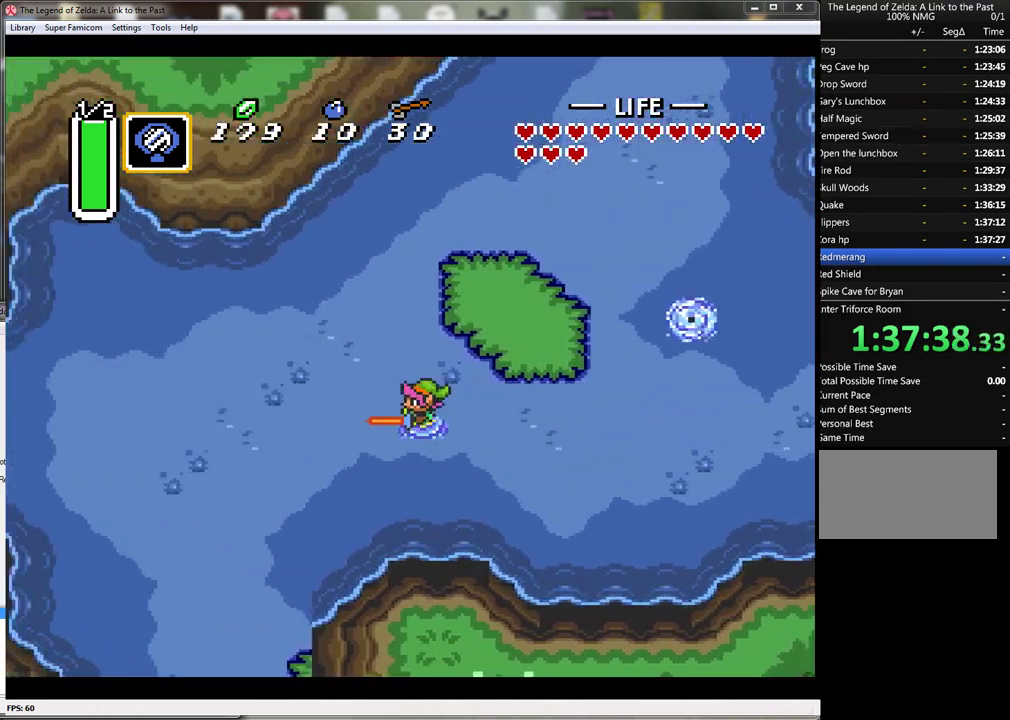
{"buttons": ["A"], "events": [[350, "A", "up"], [350, "DPAD_DOWN", "down"], [433, "A", "down"], [433, "DPAD_DOWN", "up"]]}
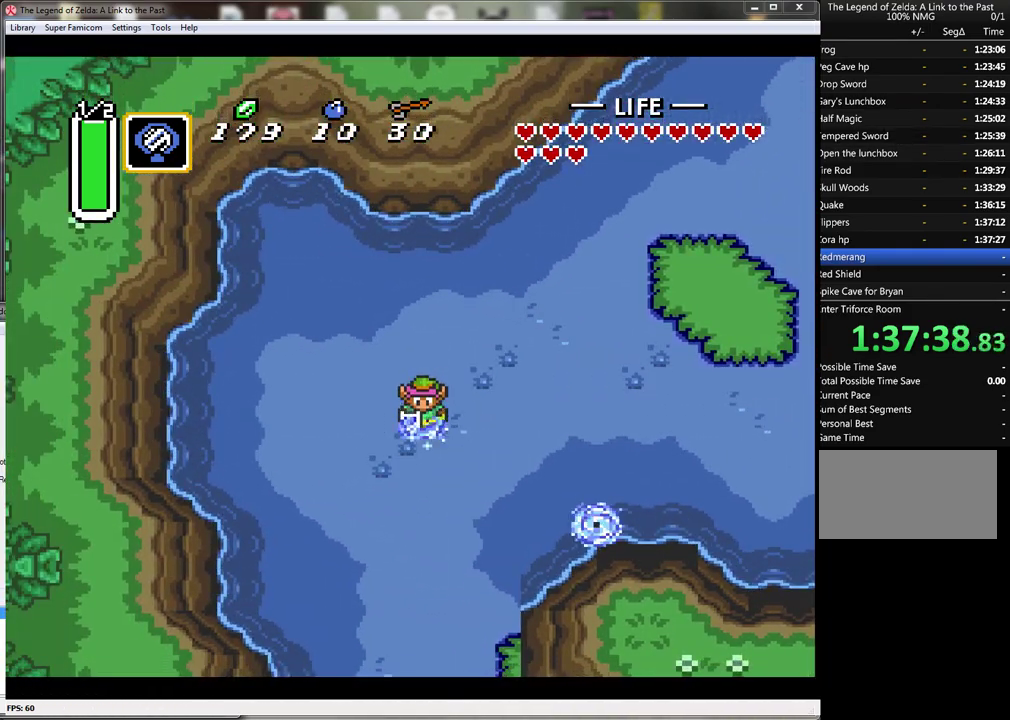
{"buttons": ["A"], "events": []}
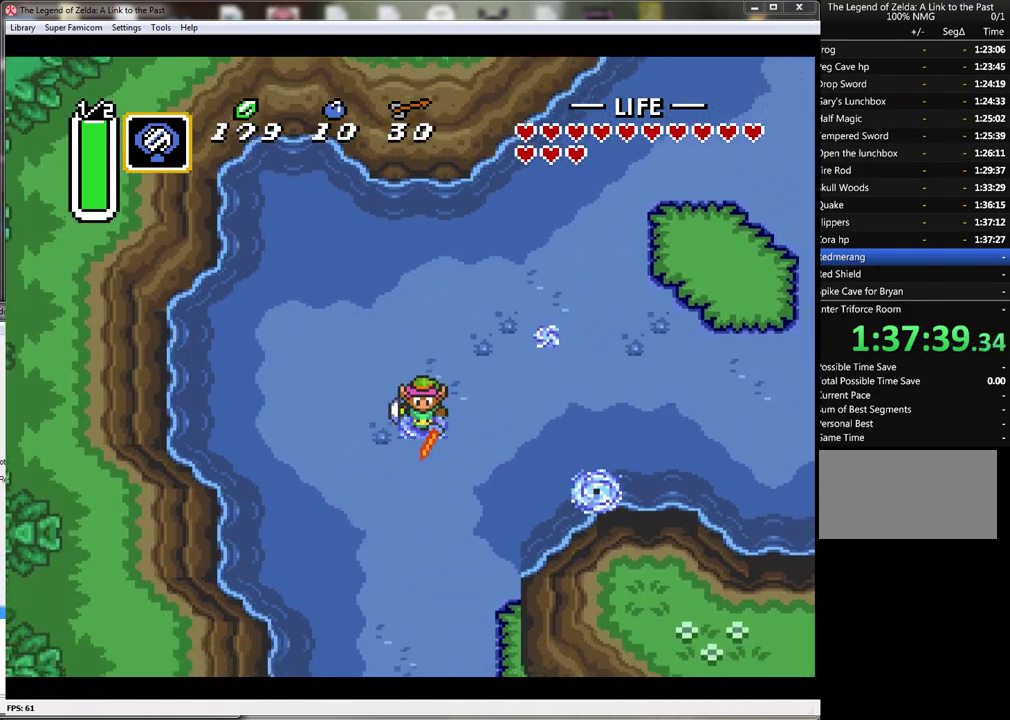
{"buttons": ["A"], "events": []}
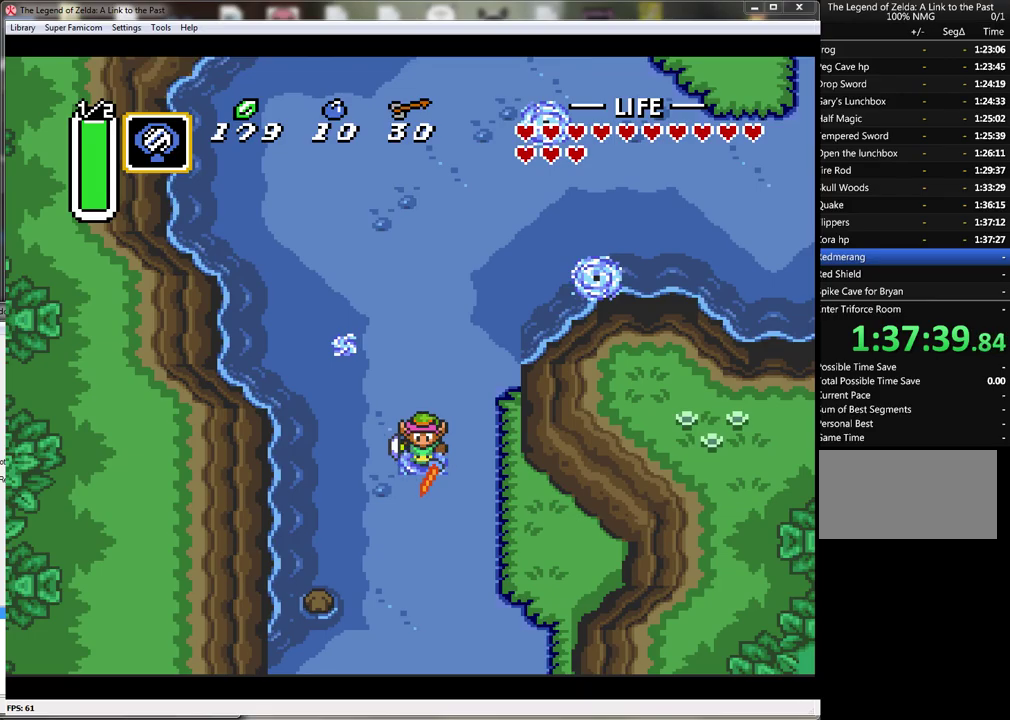
{"buttons": ["A"], "events": []}
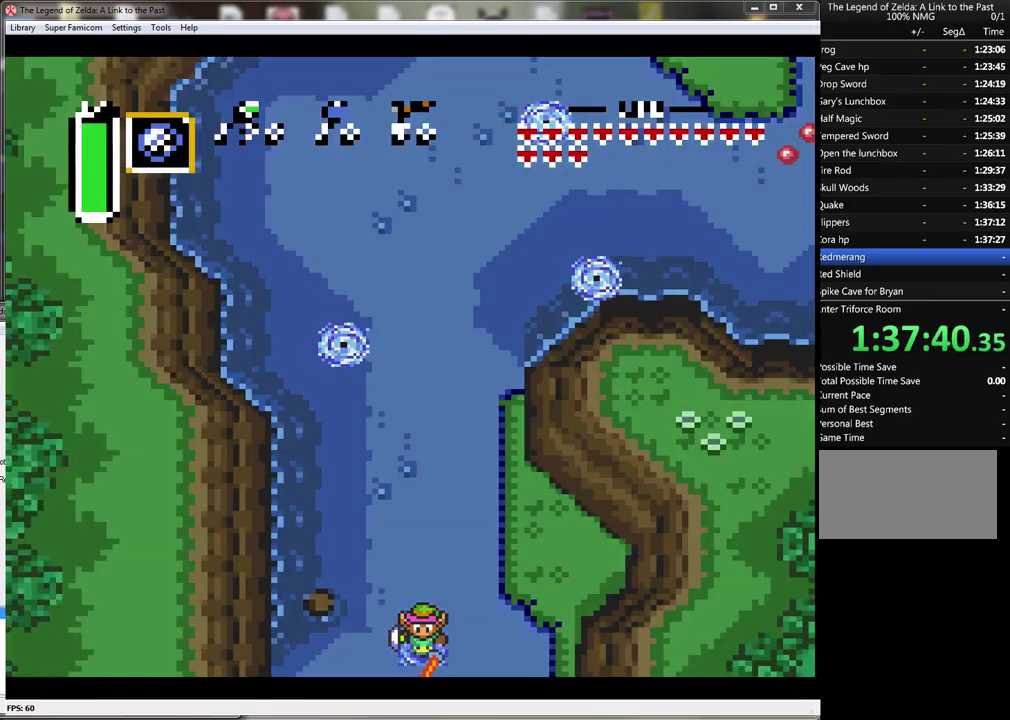
{"buttons": ["A"], "events": []}
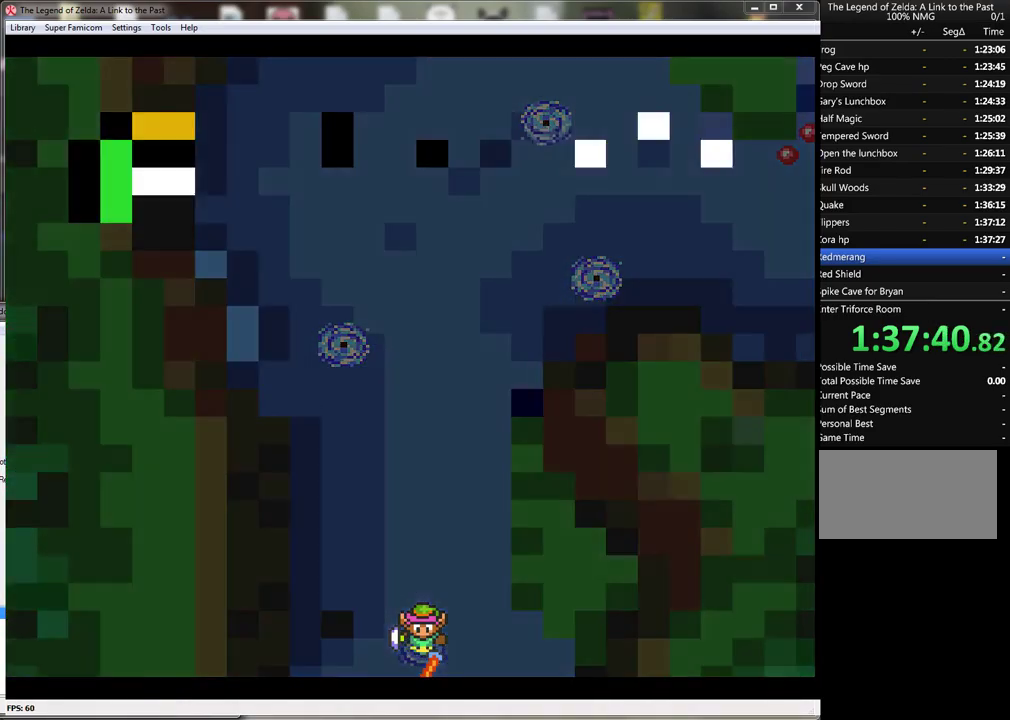
{"buttons": [], "events": [[33, "A", "up"]]}
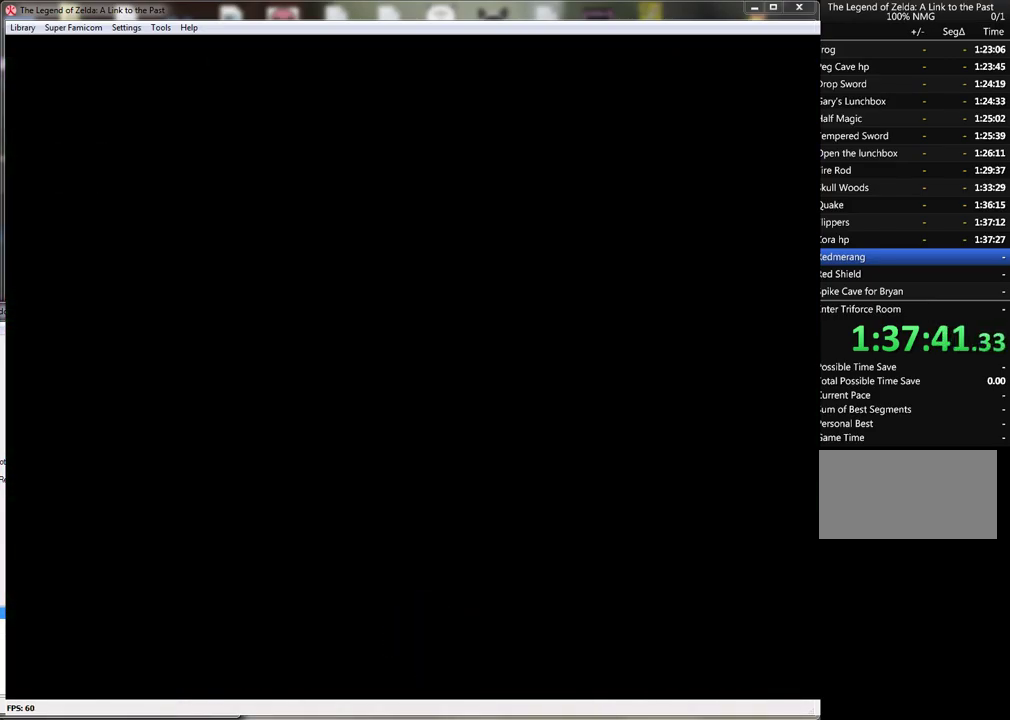
{"buttons": [], "events": []}
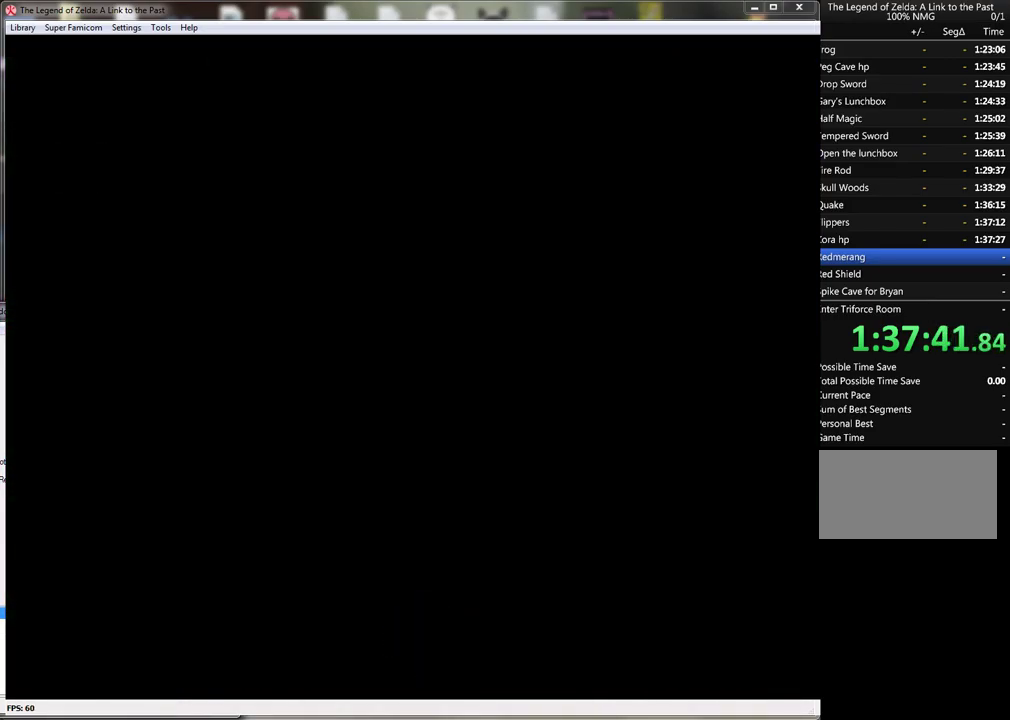
{"buttons": [], "events": []}
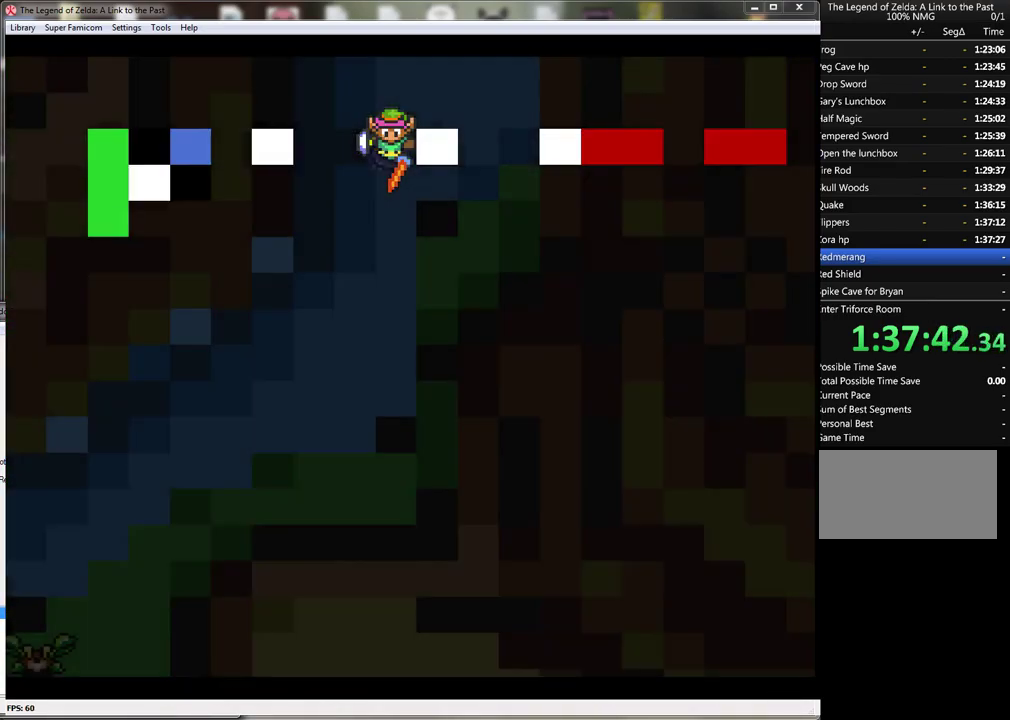
{"buttons": ["DPAD_DOWN"], "events": [[217, "DPAD_DOWN", "down"]]}